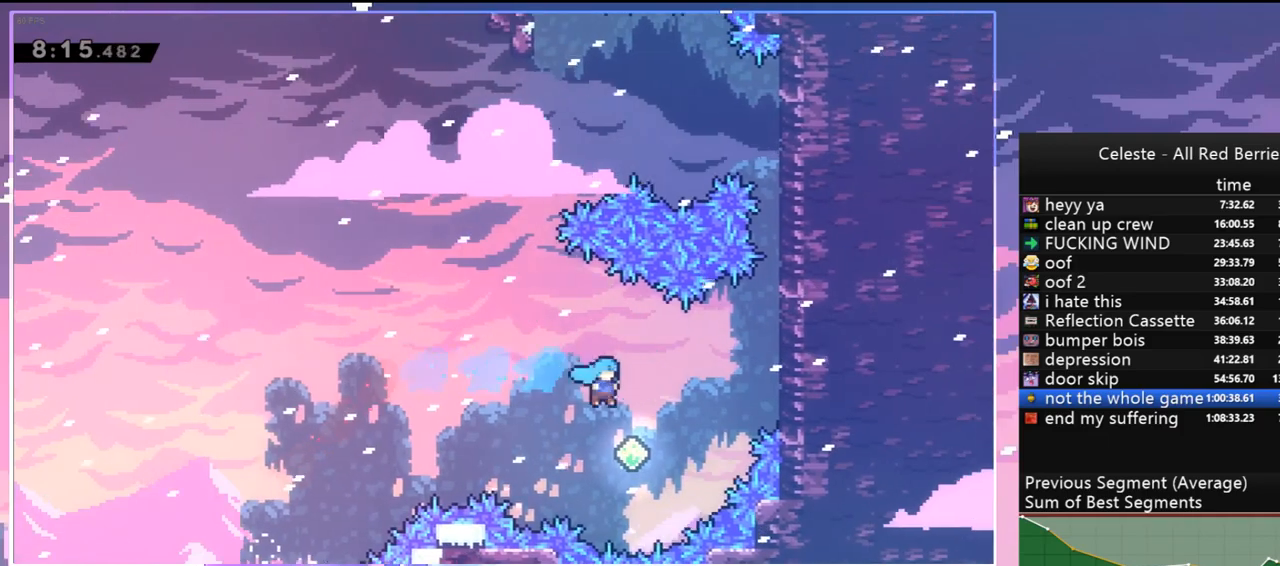
Gameplay with keyboard; each line is a JSON object with the keys held at the frame after it. "events" lists presses ("down") and releases ("up") of "dash", "down", "grab", "jump", "jump2", "left", "menu", "right", "skip" and "up" between this image and that frame as [ms after this image, input, new state], when the widget could be followed in between. No other keys are recorded. Mouse input is not recorded. Key names are as the overlay labels them; some are game actions (e.g. jump) rather than physical keys.
{"keys": ["grab", "right", "up"], "events": [[134, "dash", "down"], [267, "grab", "down"], [417, "dash", "up"]]}
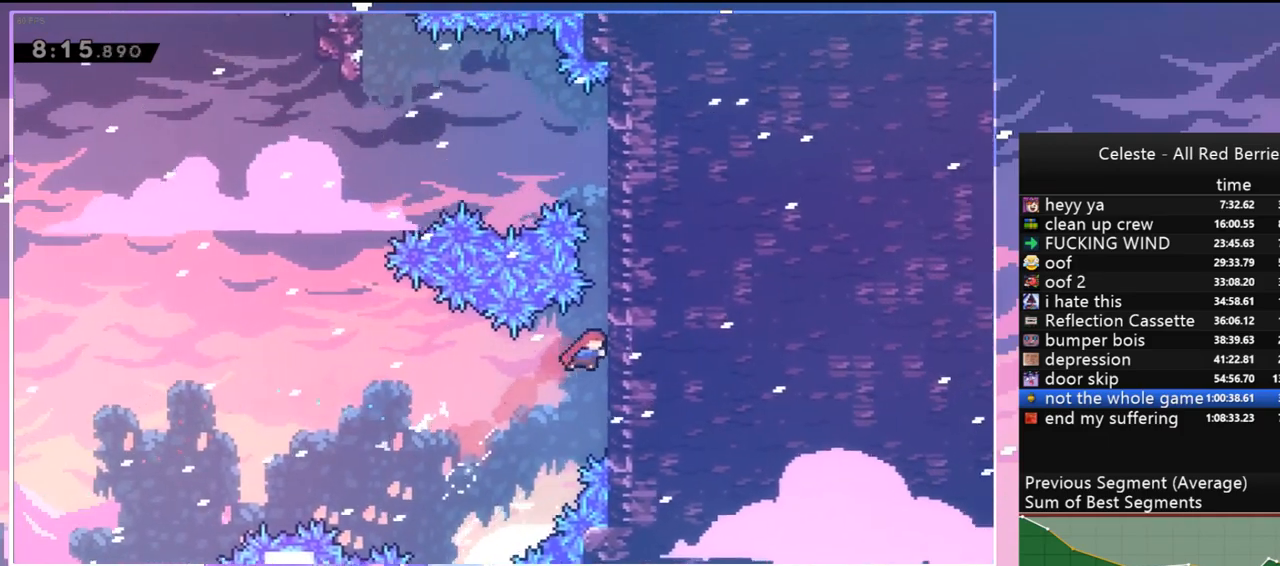
{"keys": ["grab", "jump", "right", "up"], "events": [[50, "jump", "down"], [284, "jump", "up"], [334, "jump", "down"]]}
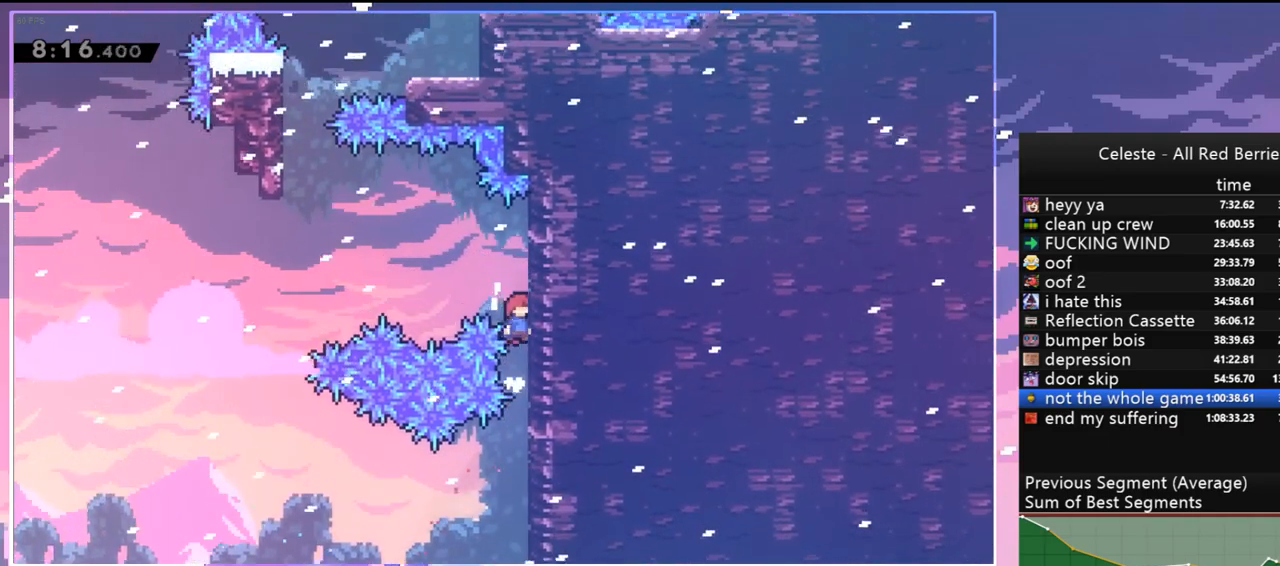
{"keys": ["jump", "left", "up"], "events": [[17, "grab", "up"], [17, "jump", "up"], [67, "up", "up"], [117, "jump", "down"], [117, "left", "down"], [167, "right", "up"], [217, "up", "down"]]}
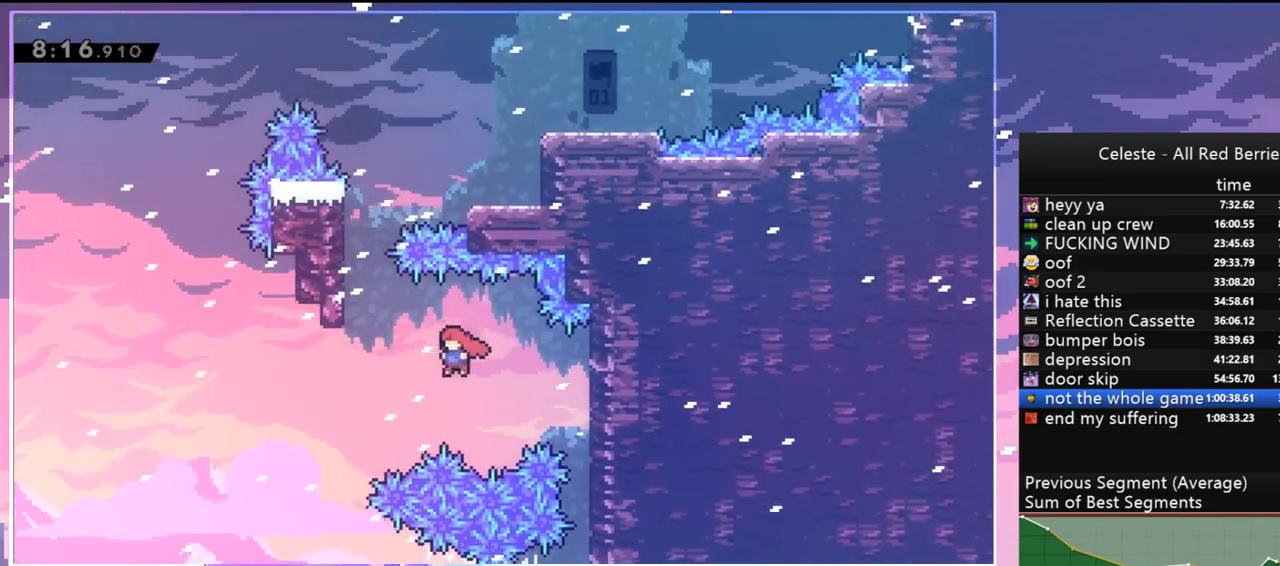
{"keys": ["grab", "jump", "left", "up"], "events": [[84, "dash", "down"], [134, "grab", "down"], [134, "jump", "up"], [317, "dash", "up"], [317, "jump", "down"]]}
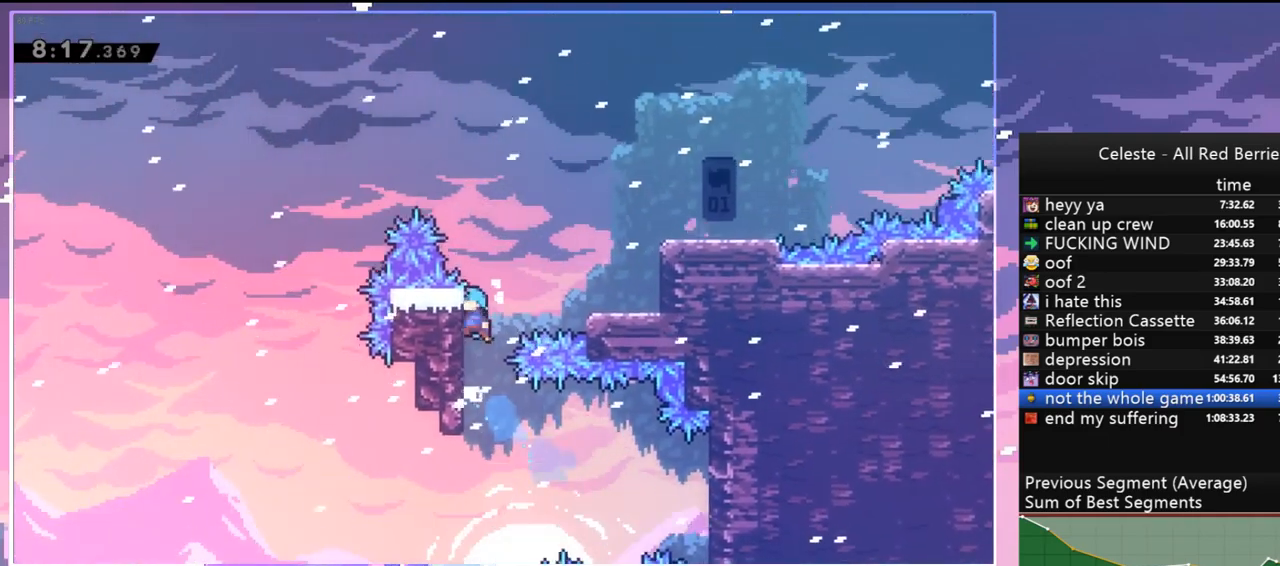
{"keys": [], "events": [[17, "grab", "up"], [17, "jump", "up"], [17, "up", "up"], [50, "jump", "down"], [100, "left", "up"], [100, "right", "down"], [200, "jump", "up"], [434, "right", "up"]]}
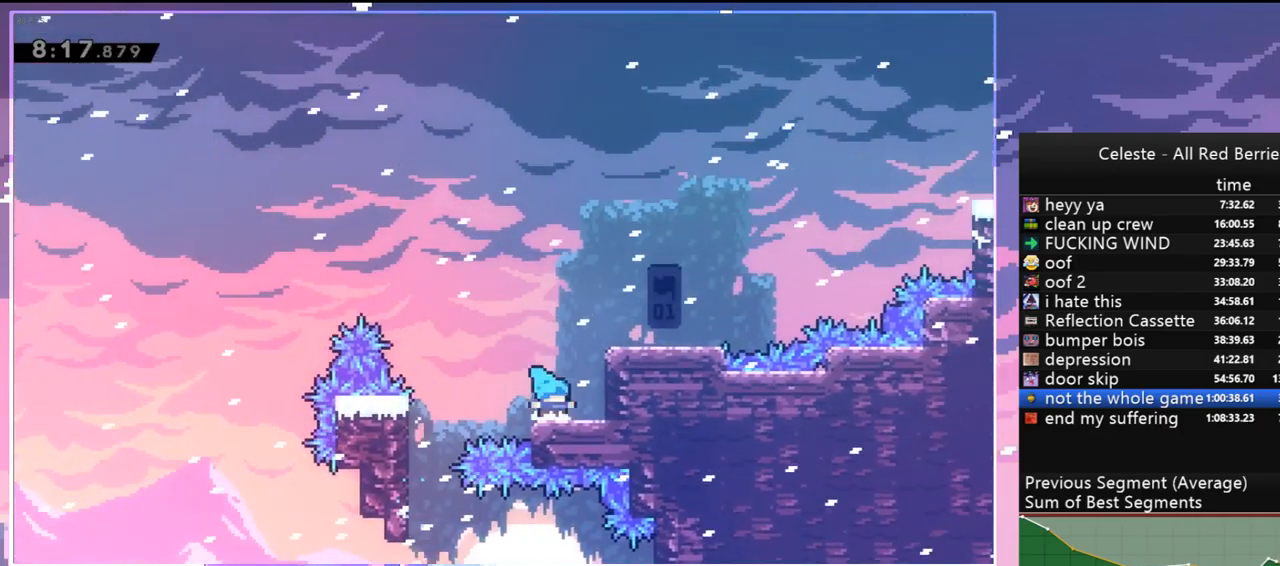
{"keys": ["jump", "right"], "events": [[17, "jump", "down"], [67, "right", "down"], [267, "dash", "down"], [267, "jump", "up"], [450, "jump", "down"], [500, "dash", "up"]]}
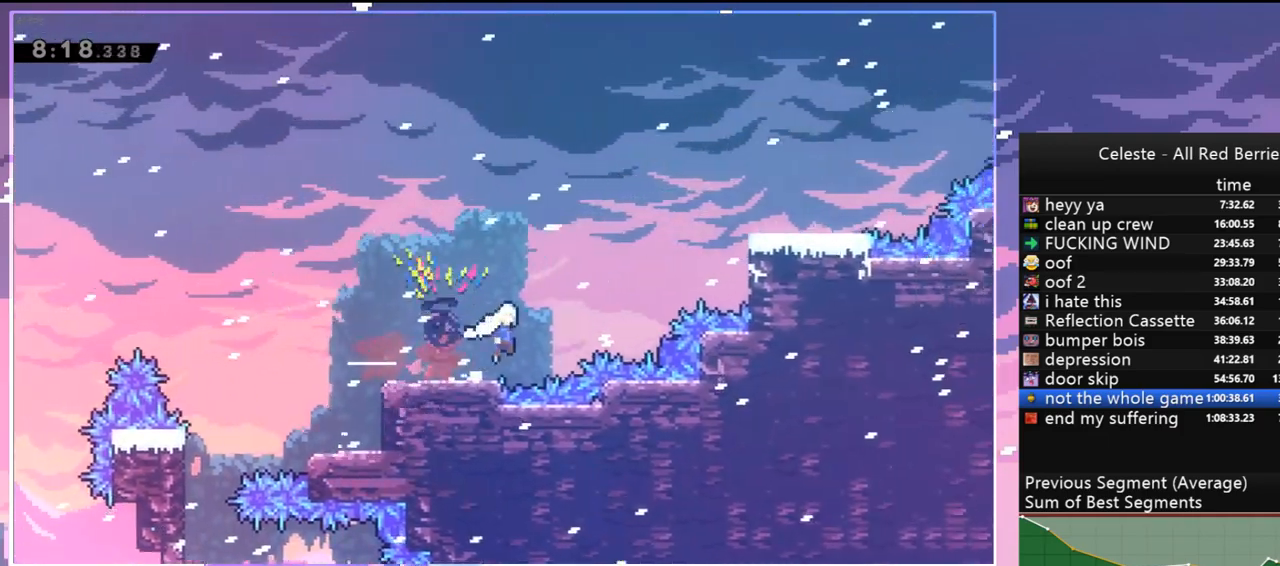
{"keys": ["dash", "right"], "events": [[34, "jump", "up"], [34, "up", "down"], [134, "dash", "down"], [267, "dash", "up"], [317, "up", "up"], [367, "dash", "down"]]}
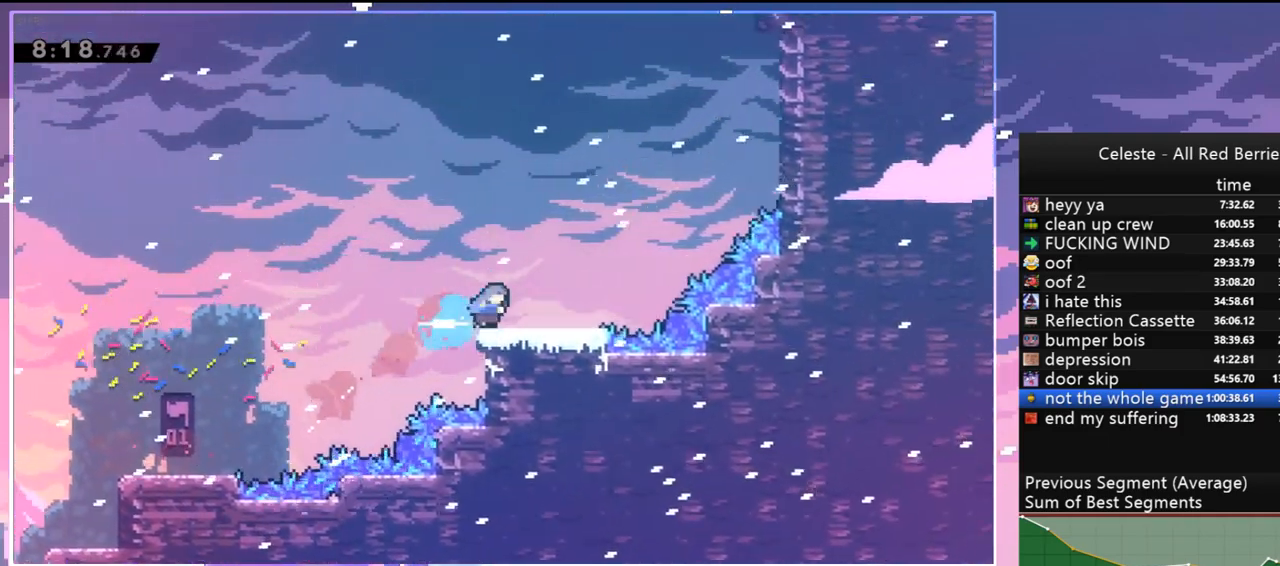
{"keys": ["up"], "events": [[100, "jump", "down"], [150, "dash", "up"], [200, "up", "down"], [250, "dash", "down"], [250, "jump", "up"], [250, "right", "up"], [384, "dash", "up"]]}
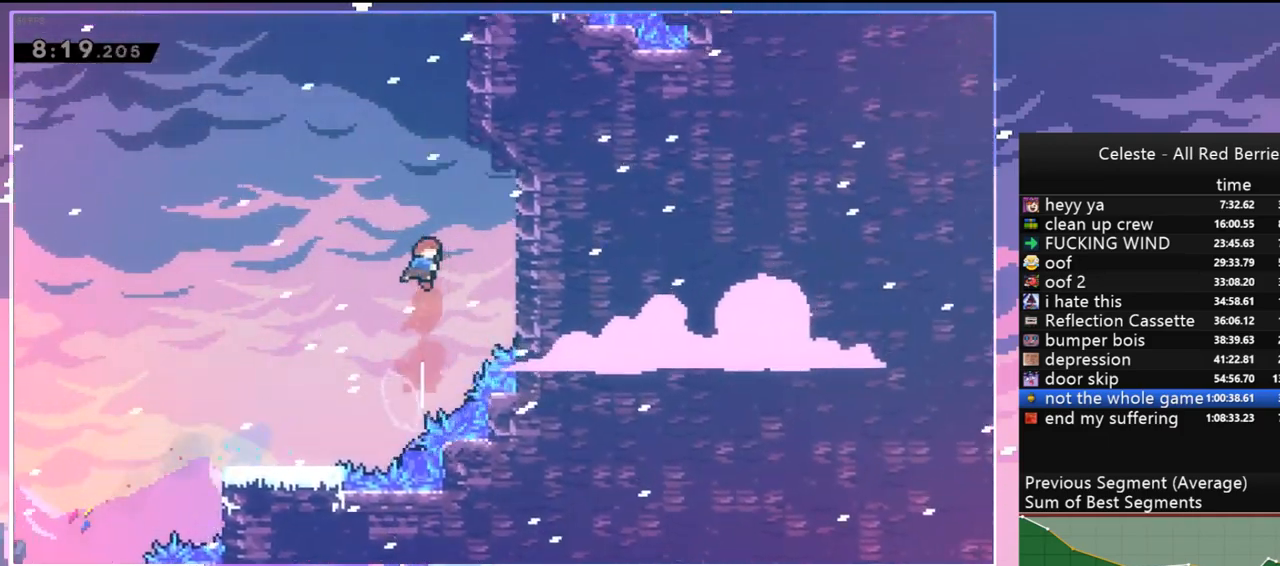
{"keys": ["grab", "jump", "jump2", "right", "up"], "events": [[17, "dash", "down"], [167, "right", "down"], [217, "grab", "down"], [350, "dash", "up"], [400, "jump", "down"], [500, "jump2", "down"]]}
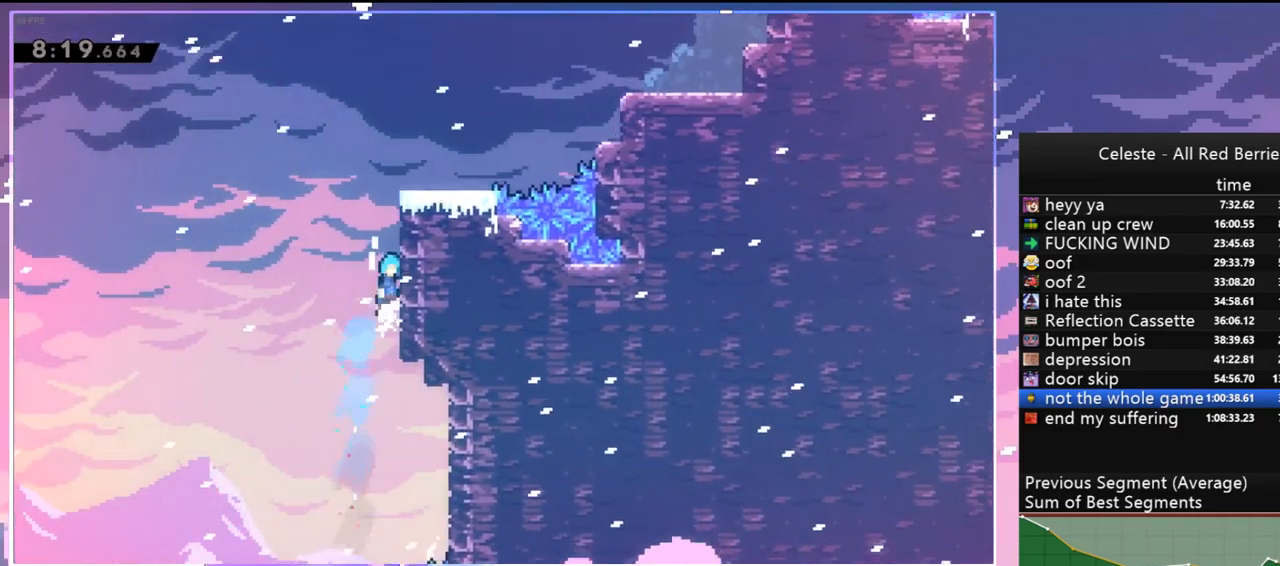
{"keys": [], "events": [[34, "jump", "up"], [134, "jump", "down"], [134, "jump2", "up"], [234, "jump2", "down"], [367, "grab", "up"], [367, "jump2", "up"], [417, "jump", "up"], [467, "right", "up"], [467, "up", "up"]]}
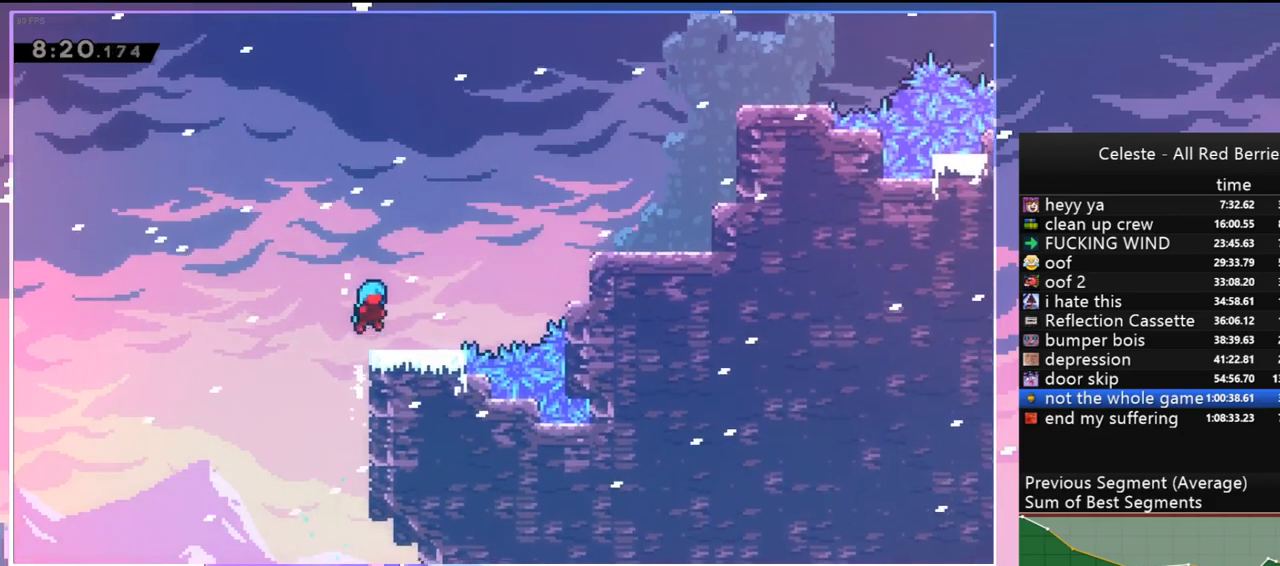
{"keys": ["right"], "events": [[100, "dash", "down"], [100, "right", "down"], [100, "up", "down"], [250, "dash", "up"], [284, "up", "up"], [334, "dash", "down"], [484, "dash", "up"]]}
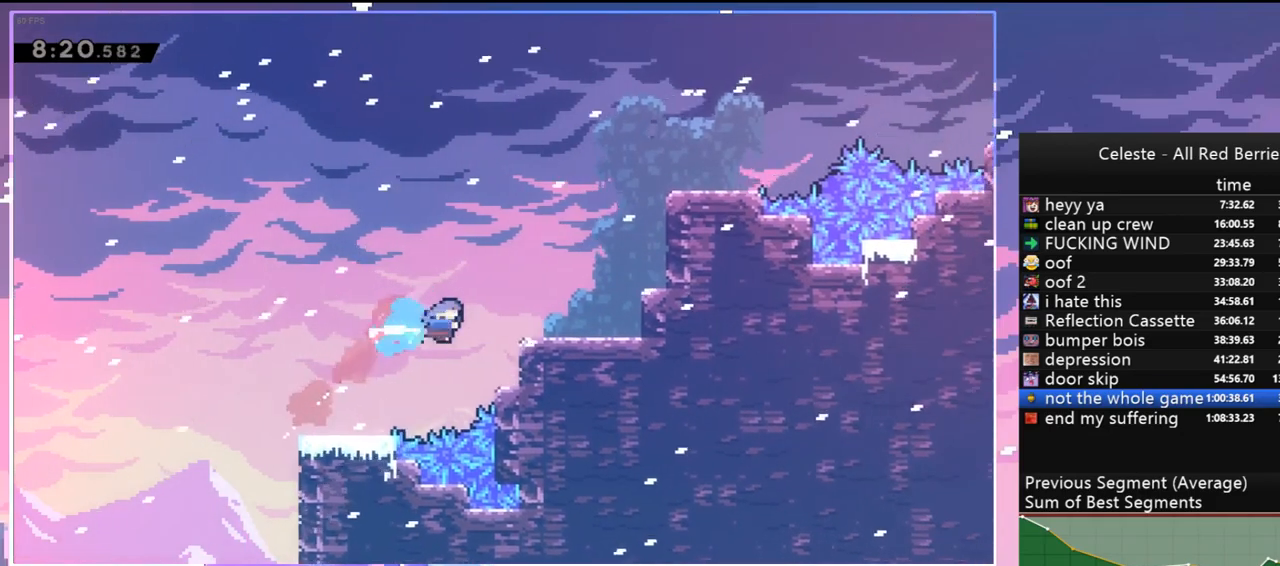
{"keys": ["dash", "right"], "events": [[117, "right", "up"], [117, "up", "down"], [167, "dash", "down"], [267, "dash", "up"], [350, "right", "down"], [400, "up", "up"], [450, "dash", "down"]]}
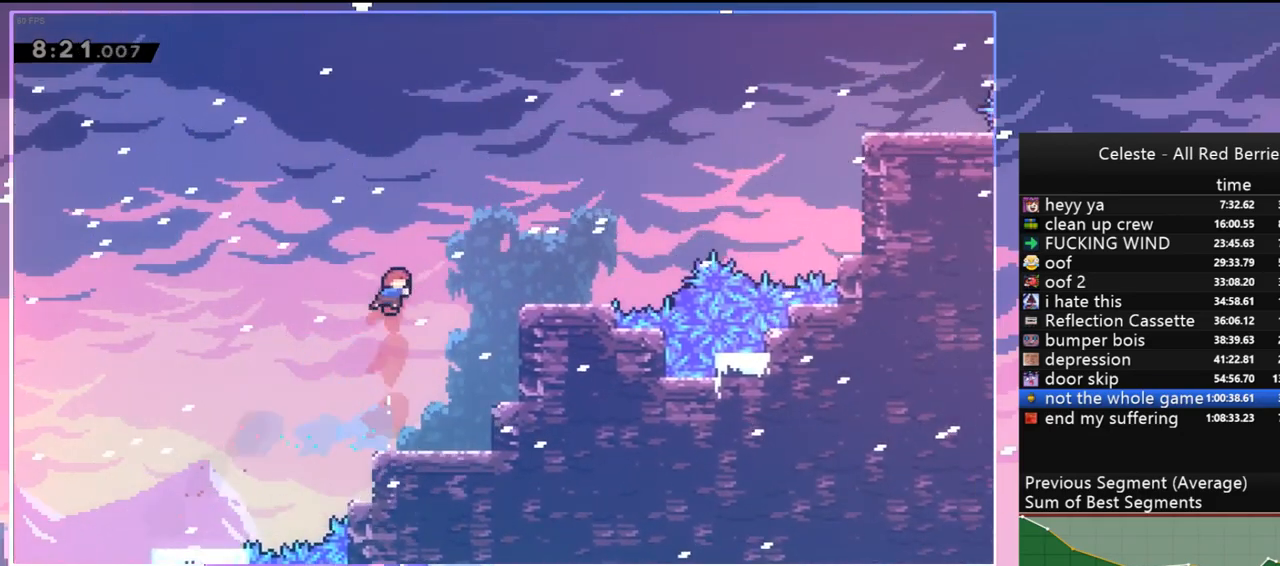
{"keys": ["dash", "right", "up"], "events": [[184, "jump", "down"], [234, "dash", "up"], [234, "up", "down"], [417, "dash", "down"], [467, "jump", "up"]]}
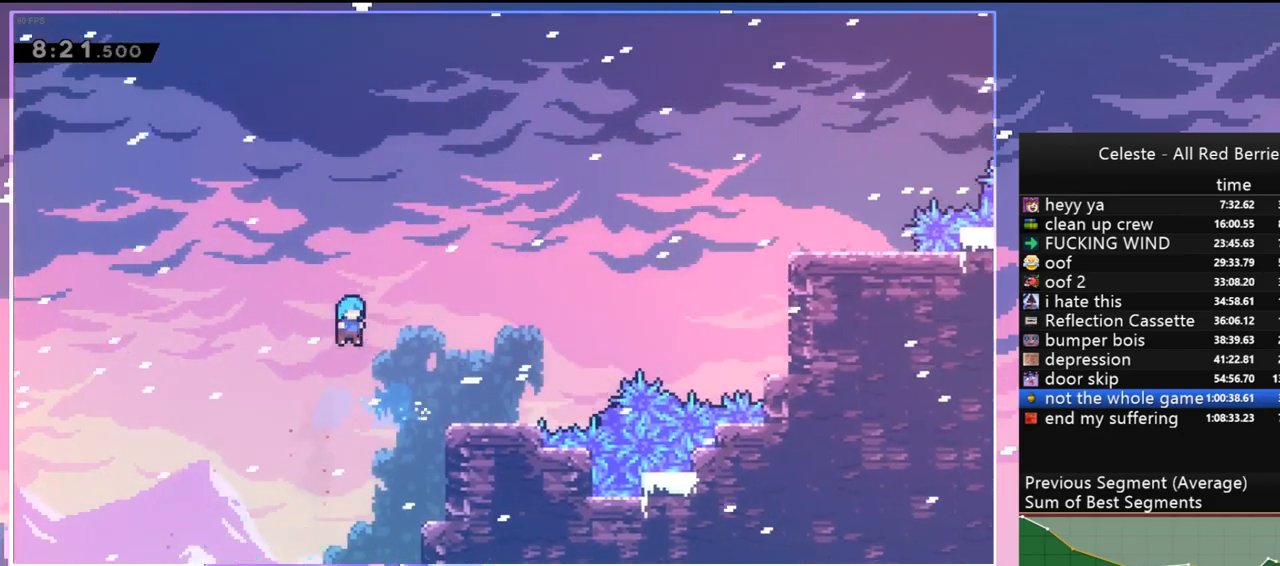
{"keys": ["grab", "jump", "right", "up"], "events": [[100, "grab", "down"], [150, "dash", "up"], [284, "jump", "down"]]}
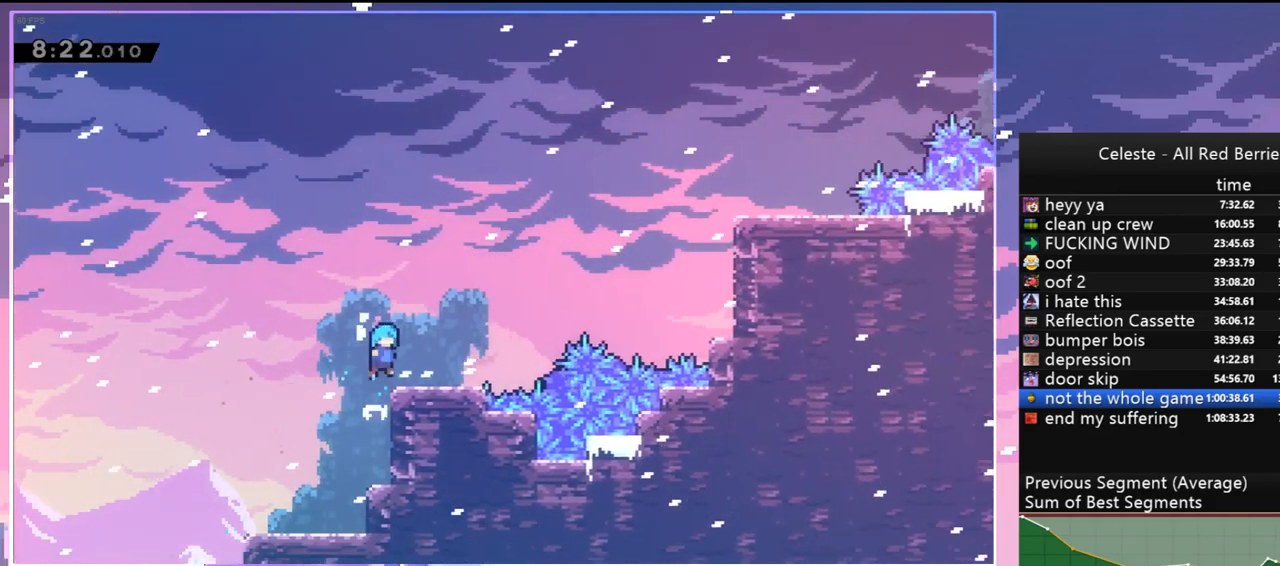
{"keys": ["jump", "right", "up"], "events": [[67, "grab", "up"], [67, "jump", "up"], [300, "jump", "down"]]}
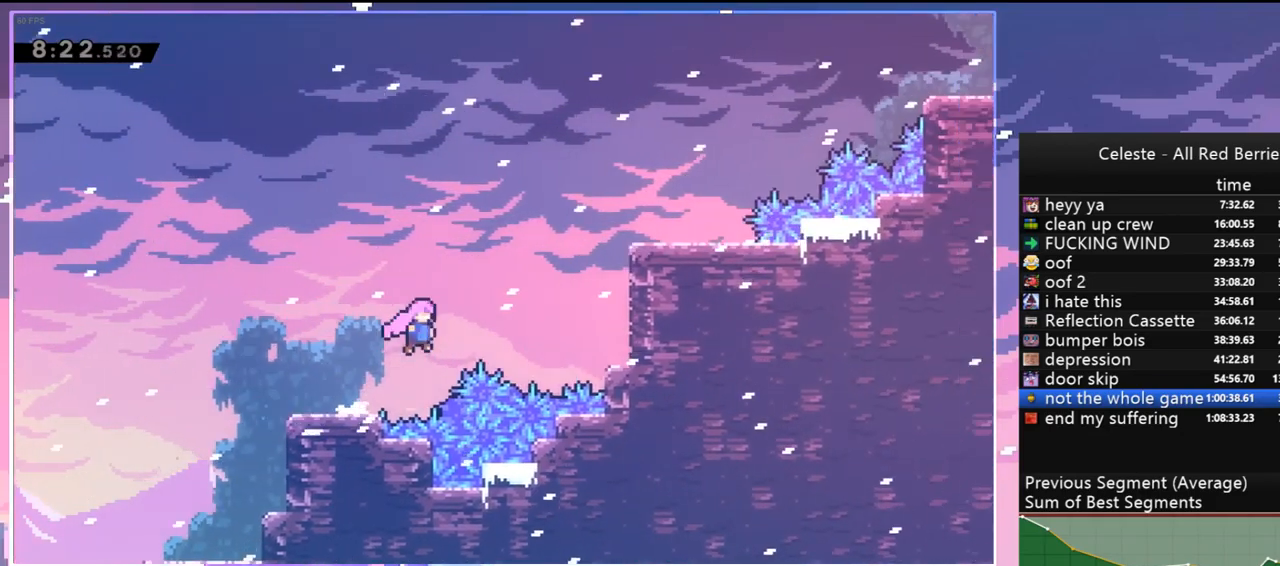
{"keys": ["dash", "jump", "right"], "events": [[34, "dash", "down"], [84, "jump", "up"], [184, "dash", "up"], [267, "dash", "down"], [267, "up", "up"], [467, "jump", "down"]]}
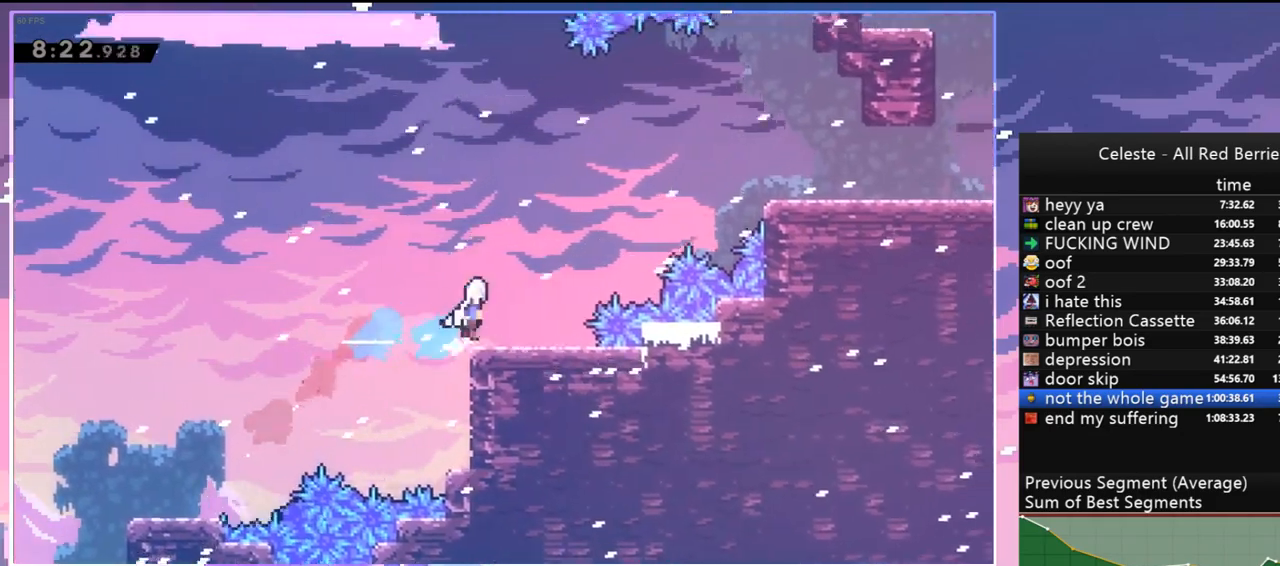
{"keys": ["dash", "right"], "events": [[17, "up", "down"], [50, "dash", "up"], [150, "dash", "down"], [150, "jump", "up"], [284, "dash", "up"], [384, "dash", "down"], [384, "up", "up"]]}
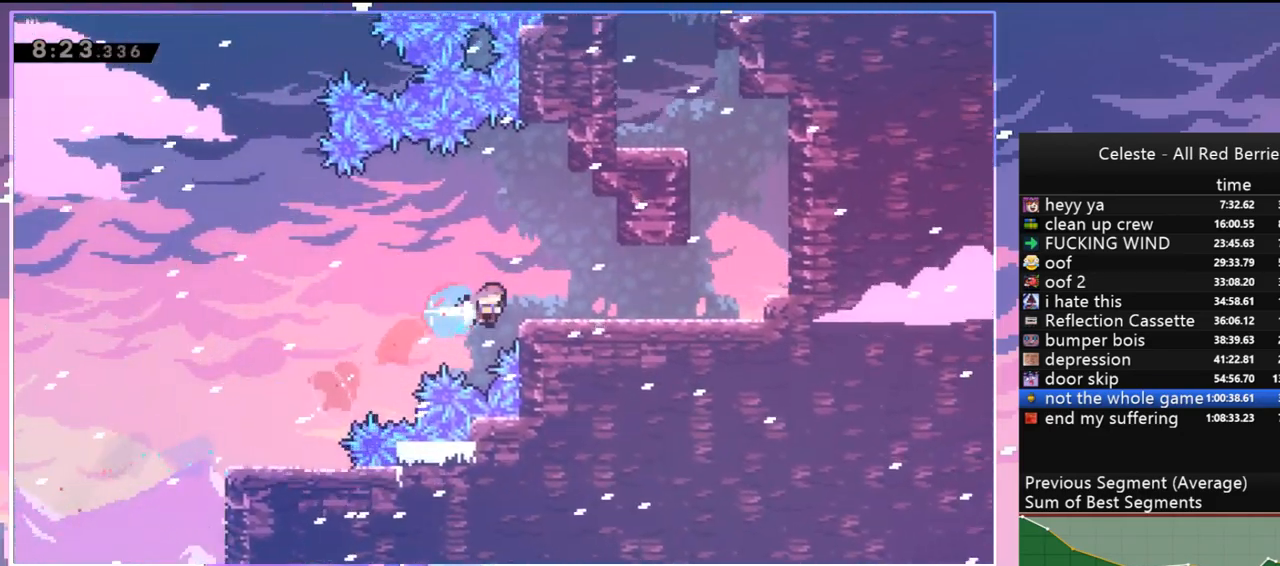
{"keys": ["dash", "grab", "up"], "events": [[17, "dash", "up"], [250, "jump", "down"], [350, "jump", "up"], [400, "dash", "down"], [400, "up", "down"], [450, "right", "up"], [500, "grab", "down"]]}
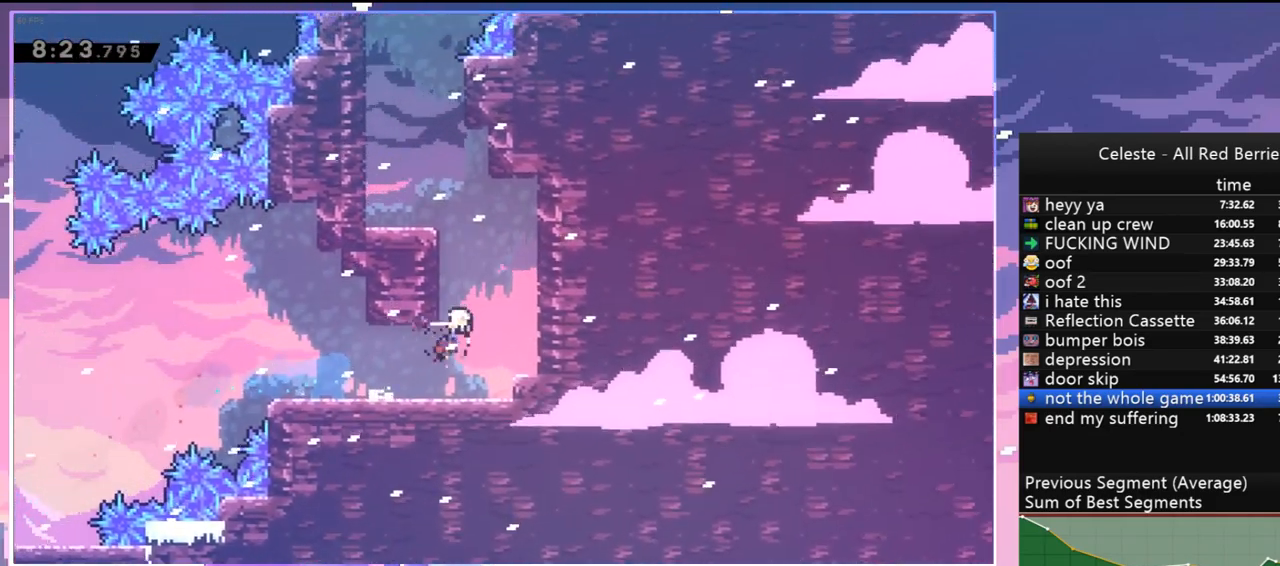
{"keys": ["jump", "left"], "events": [[134, "dash", "up"], [134, "left", "down"], [234, "grab", "up"], [234, "up", "up"], [317, "left", "up"], [467, "jump", "down"], [467, "left", "down"]]}
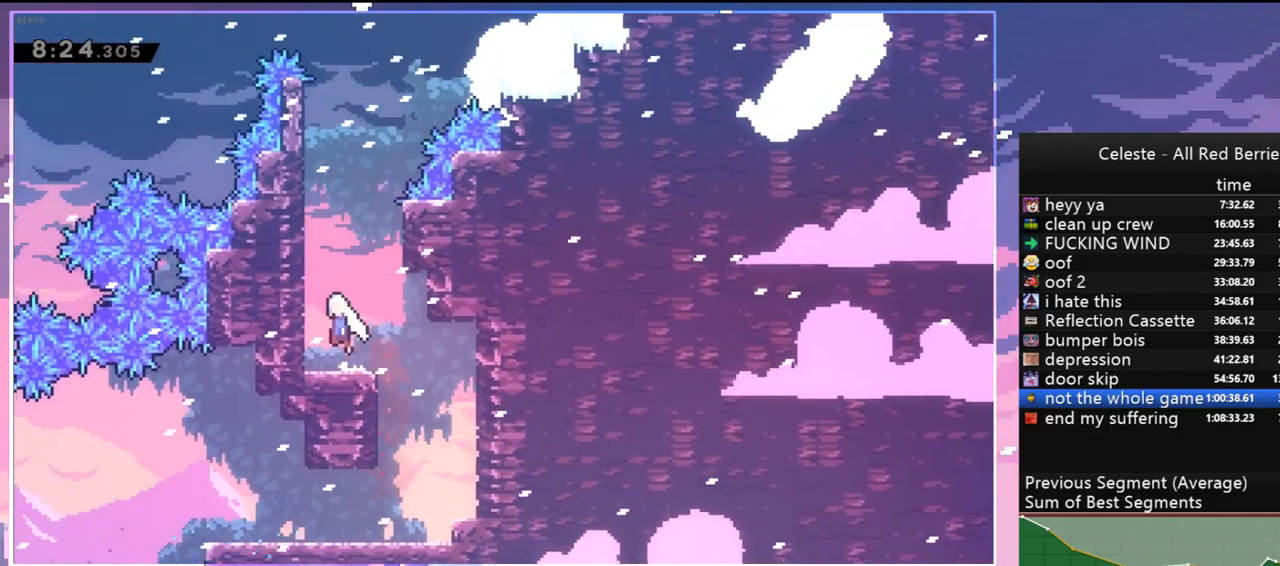
{"keys": ["jump", "right", "up"], "events": [[100, "up", "down"], [150, "dash", "down"], [150, "left", "up"], [250, "jump", "up"], [434, "right", "down"], [484, "dash", "up"], [484, "jump", "down"]]}
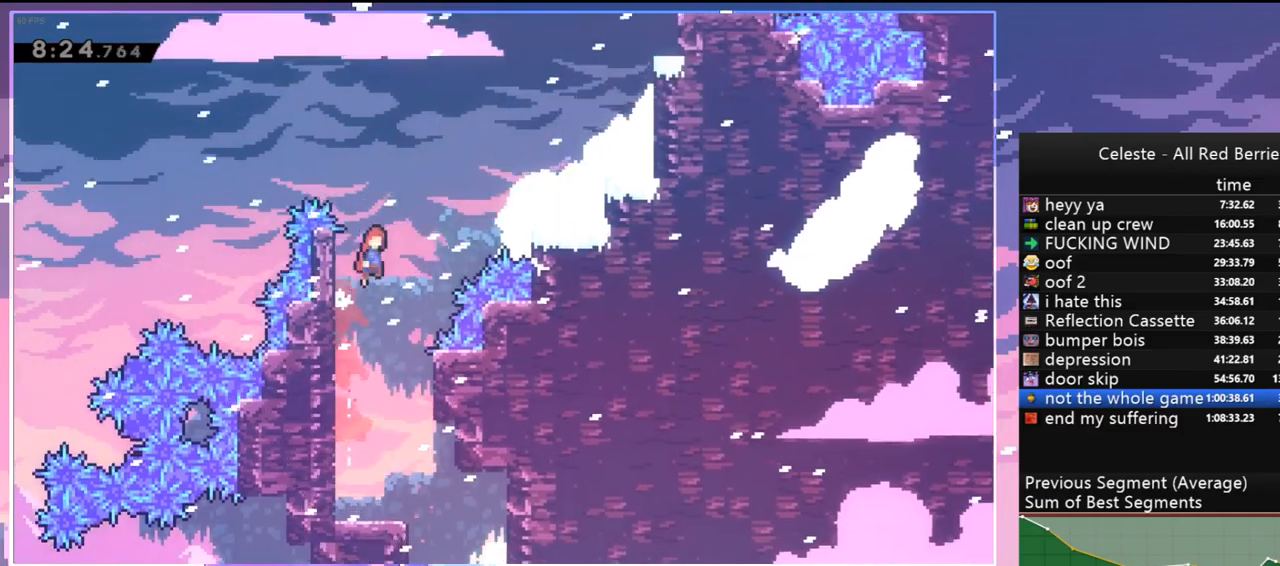
{"keys": ["dash", "grab", "right", "up"], "events": [[400, "dash", "down"], [450, "jump", "up"], [500, "grab", "down"]]}
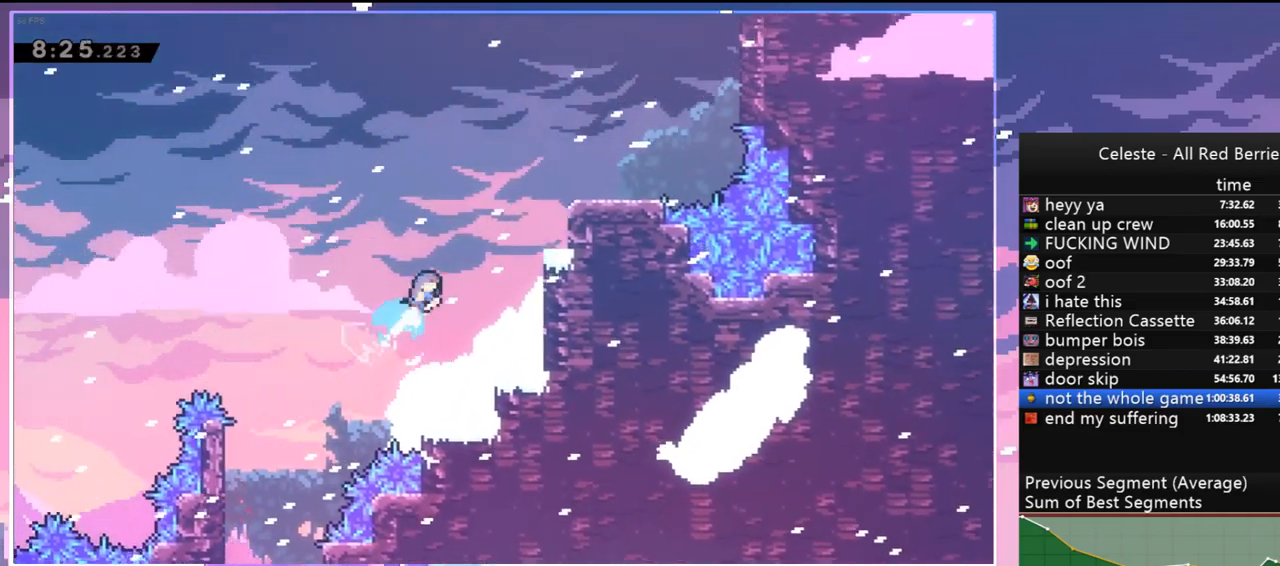
{"keys": ["right", "up"], "events": [[134, "dash", "up"], [317, "jump", "down"], [467, "grab", "up"], [500, "jump", "up"]]}
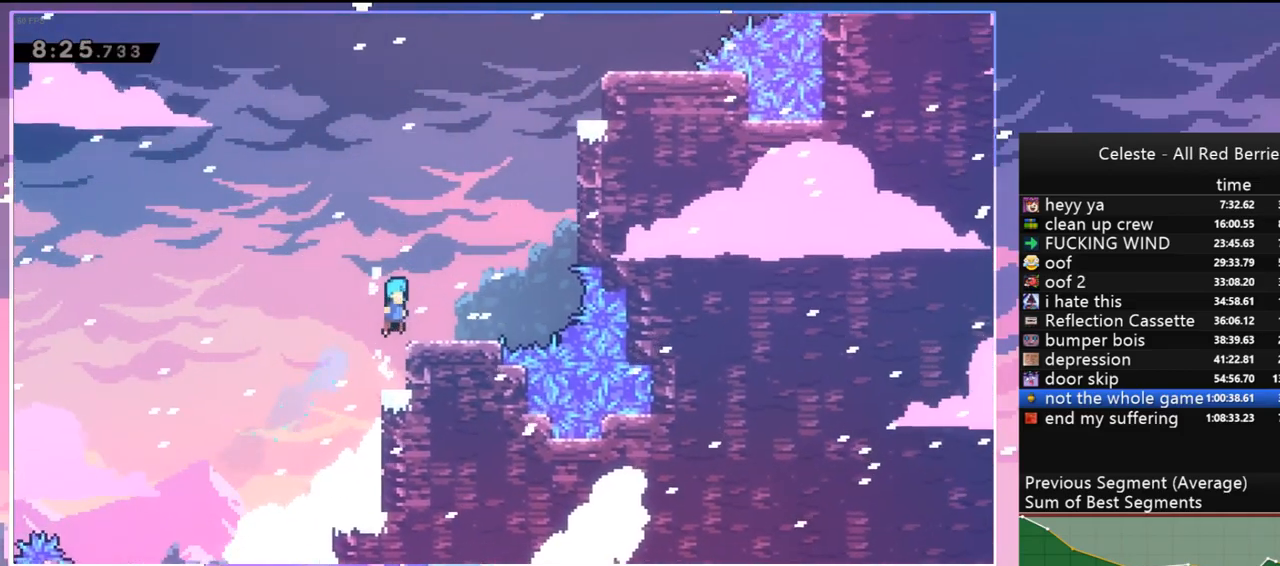
{"keys": ["dash", "up"], "events": [[250, "jump", "down"], [250, "right", "up"], [384, "dash", "down"], [434, "jump", "up"]]}
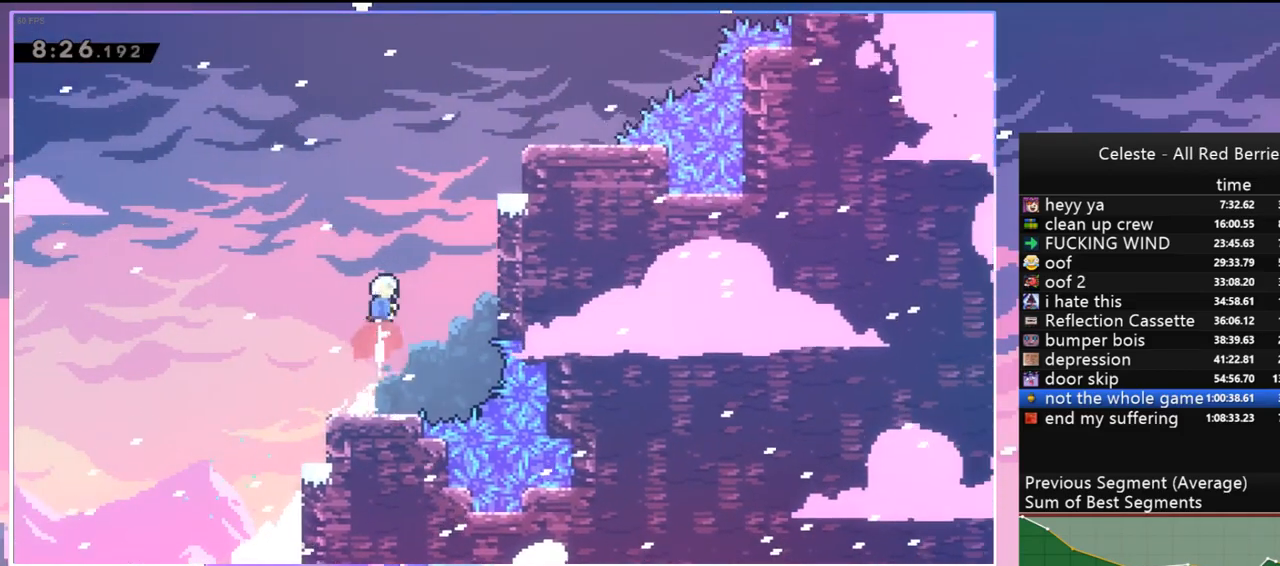
{"keys": ["right", "up"], "events": [[17, "dash", "up"], [67, "right", "down"], [167, "dash", "down"], [300, "dash", "up"]]}
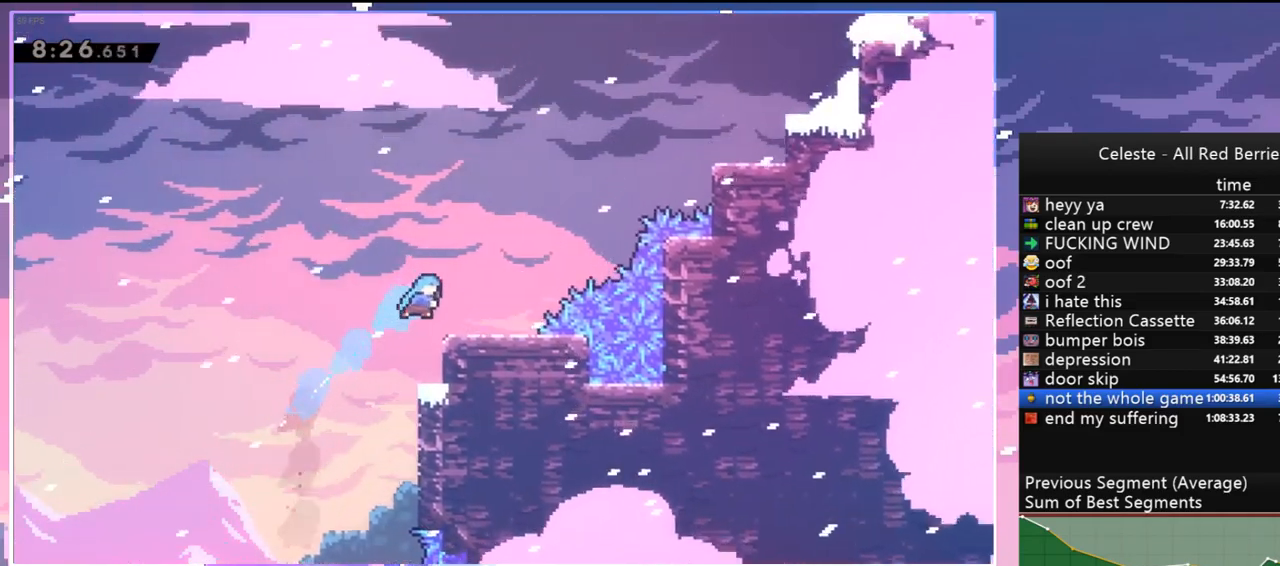
{"keys": ["right", "up"], "events": [[134, "jump", "down"], [317, "dash", "down"], [367, "jump", "up"], [467, "dash", "up"]]}
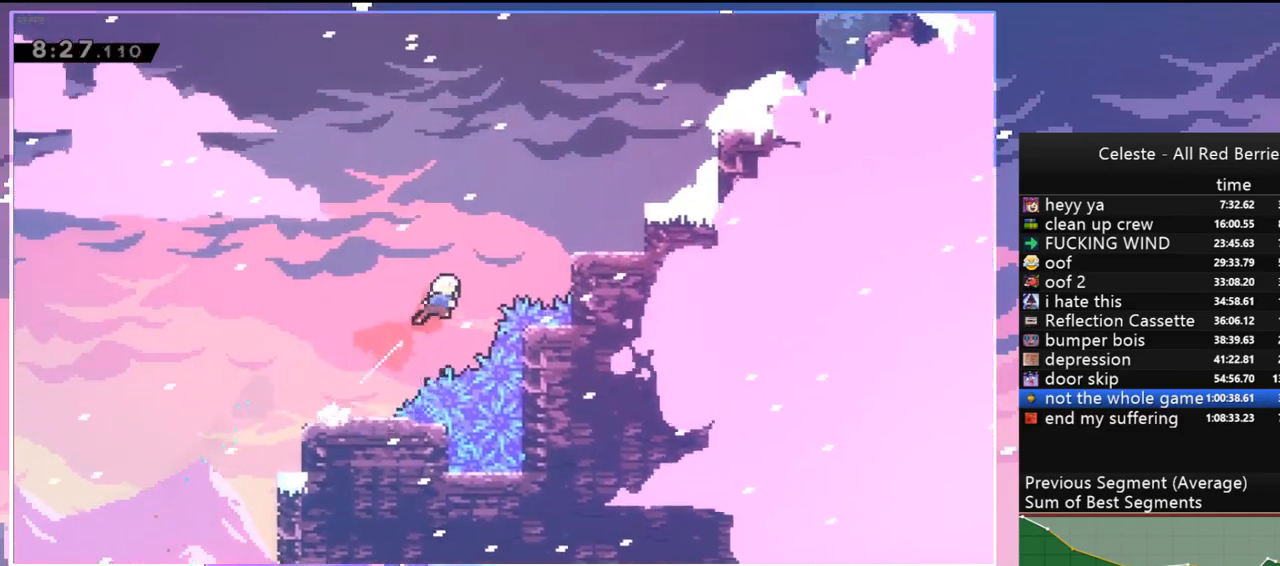
{"keys": ["right"], "events": [[100, "dash", "down"], [284, "dash", "up"], [434, "up", "up"]]}
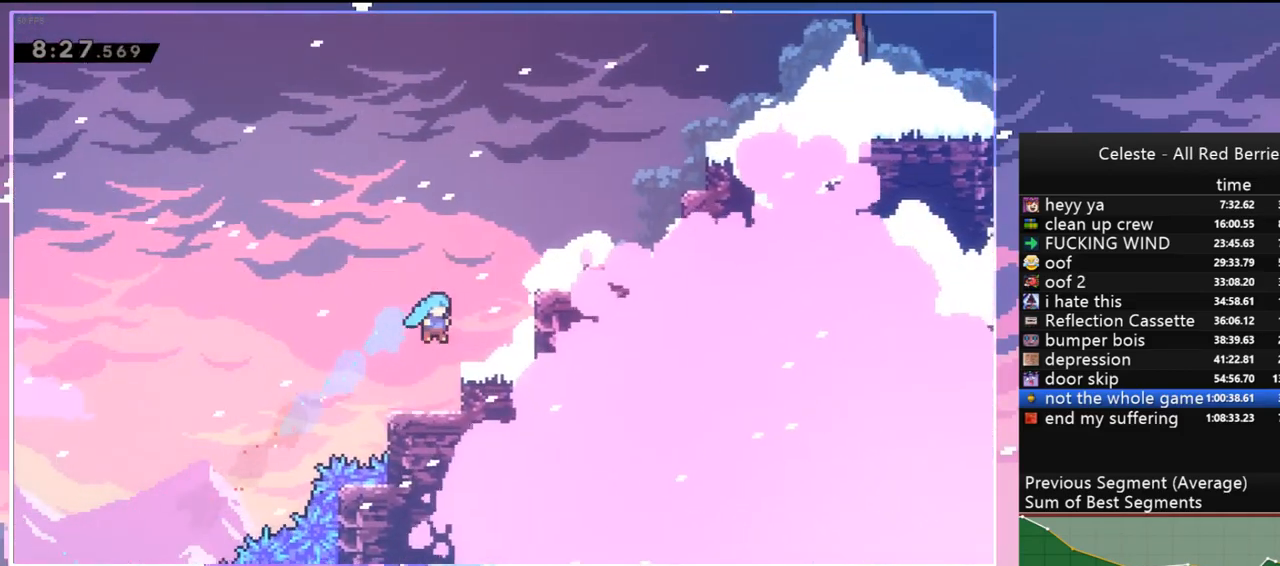
{"keys": ["dash", "right", "up"], "events": [[67, "right", "up"], [167, "jump", "down"], [167, "right", "down"], [167, "up", "down"], [350, "dash", "down"], [400, "jump", "up"]]}
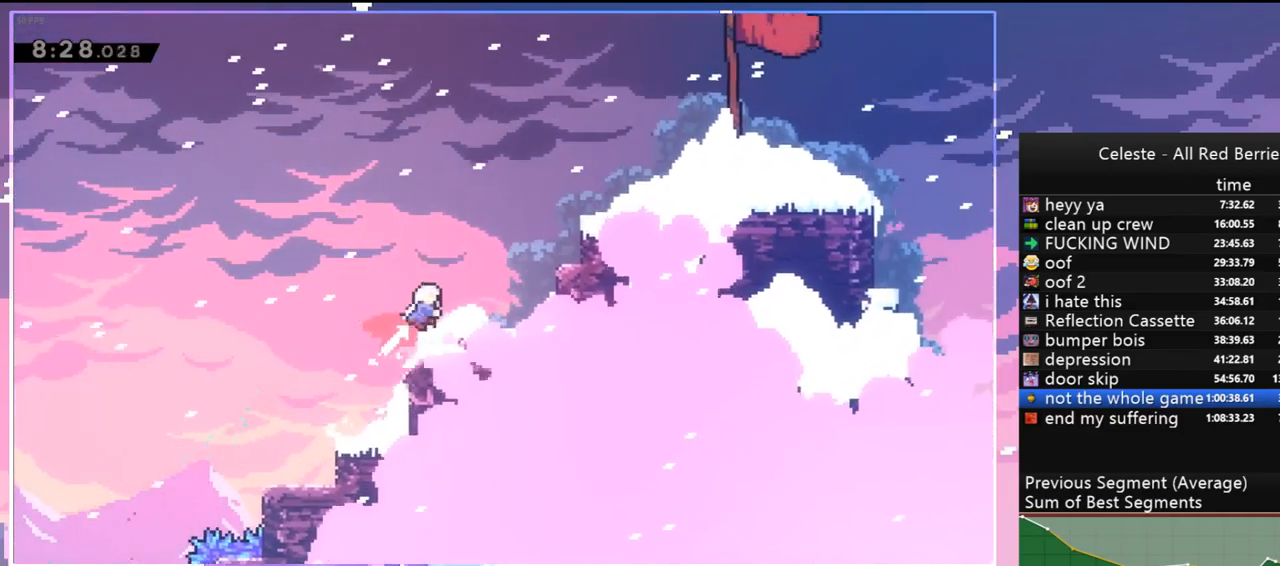
{"keys": ["right", "up"], "events": [[34, "dash", "up"], [134, "dash", "down"], [267, "dash", "up"]]}
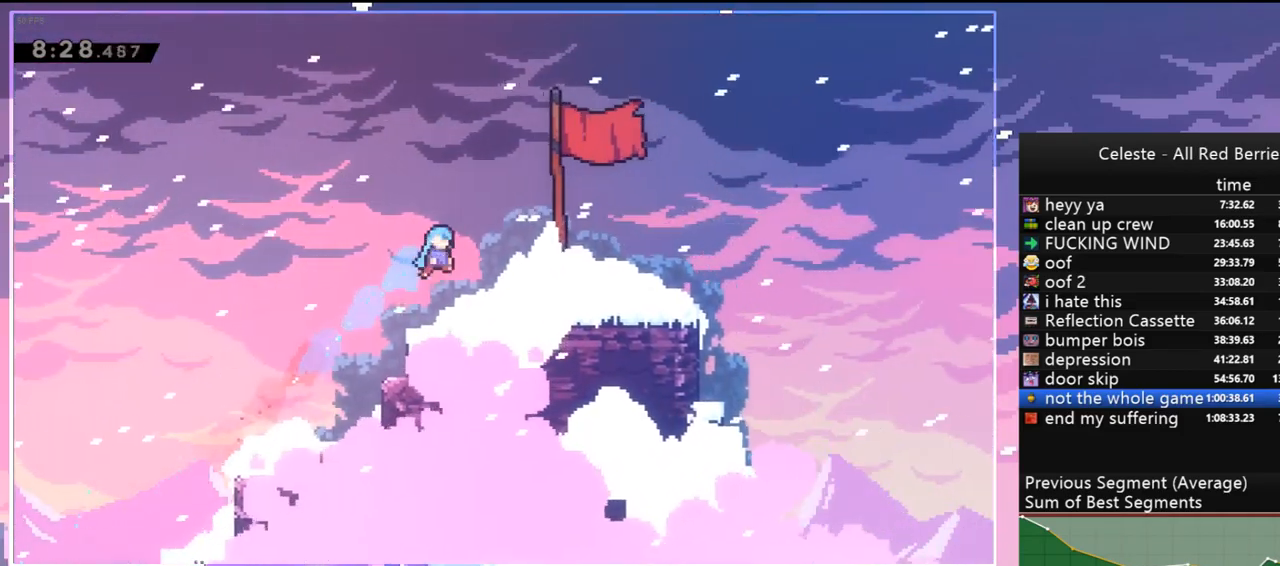
{"keys": [], "events": [[100, "up", "up"], [334, "menu", "down"], [384, "right", "up"], [384, "skip", "down"], [434, "menu", "up"], [484, "skip", "up"]]}
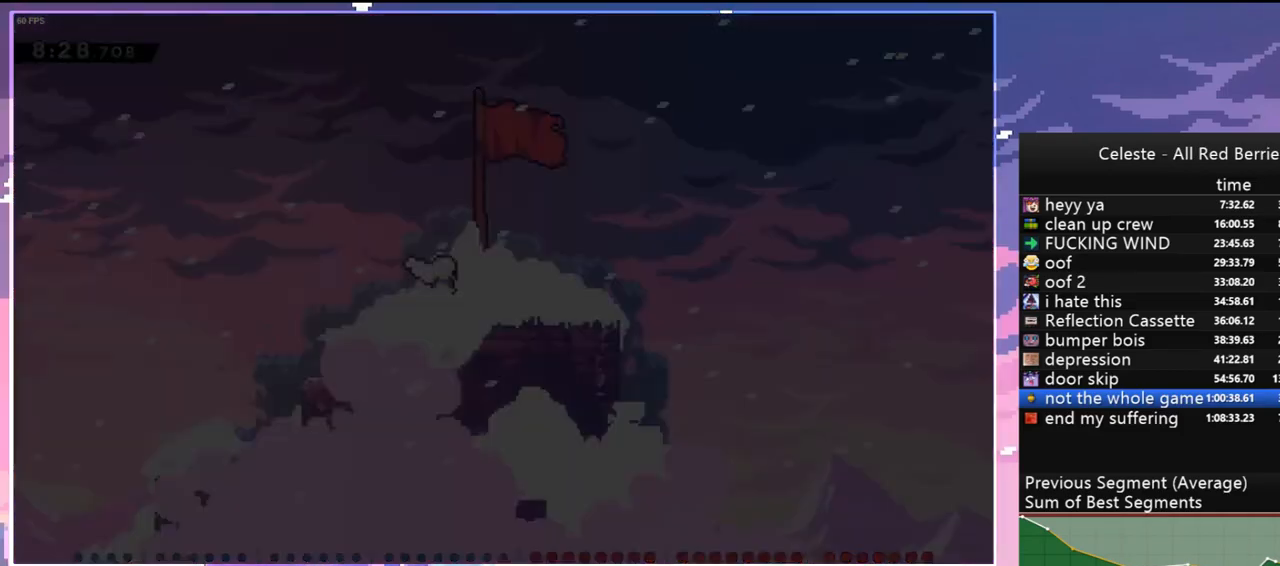
{"keys": [], "events": [[17, "skip", "down"], [67, "skip", "up"]]}